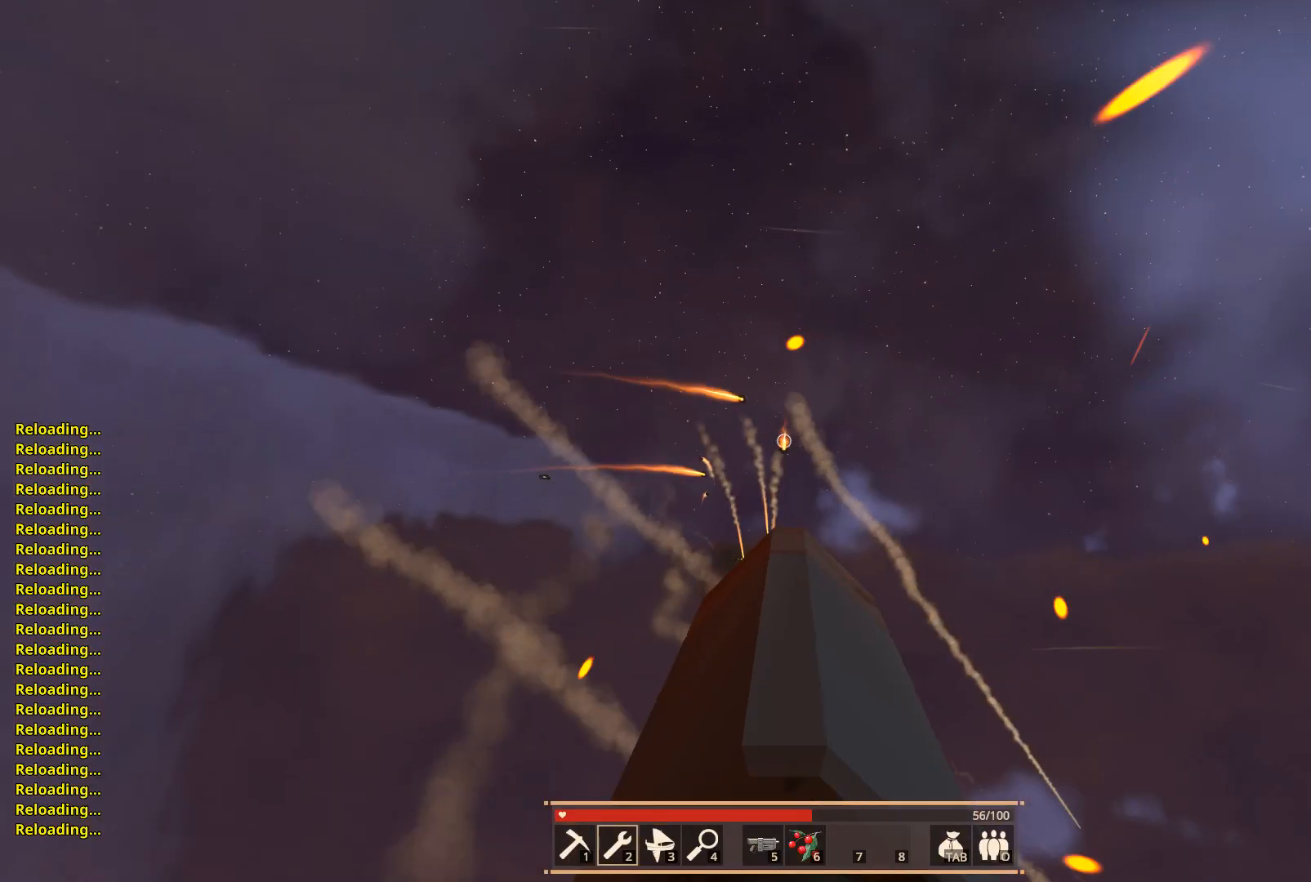
Gameplay with keyboard; each line is a JSON object with the keys held at the frame after it. "events" lists presses ("down") and releases ("up") of "a", "ctrl", "d", "e", "f", "q", "r", "s", "shift", "space", "tab" and "w" between this image and that frame as [ms after this image, input, new state], when the widget could be followed in between. No other keys are recorded. Mouse input is not recorded.
{"keys": [], "events": []}
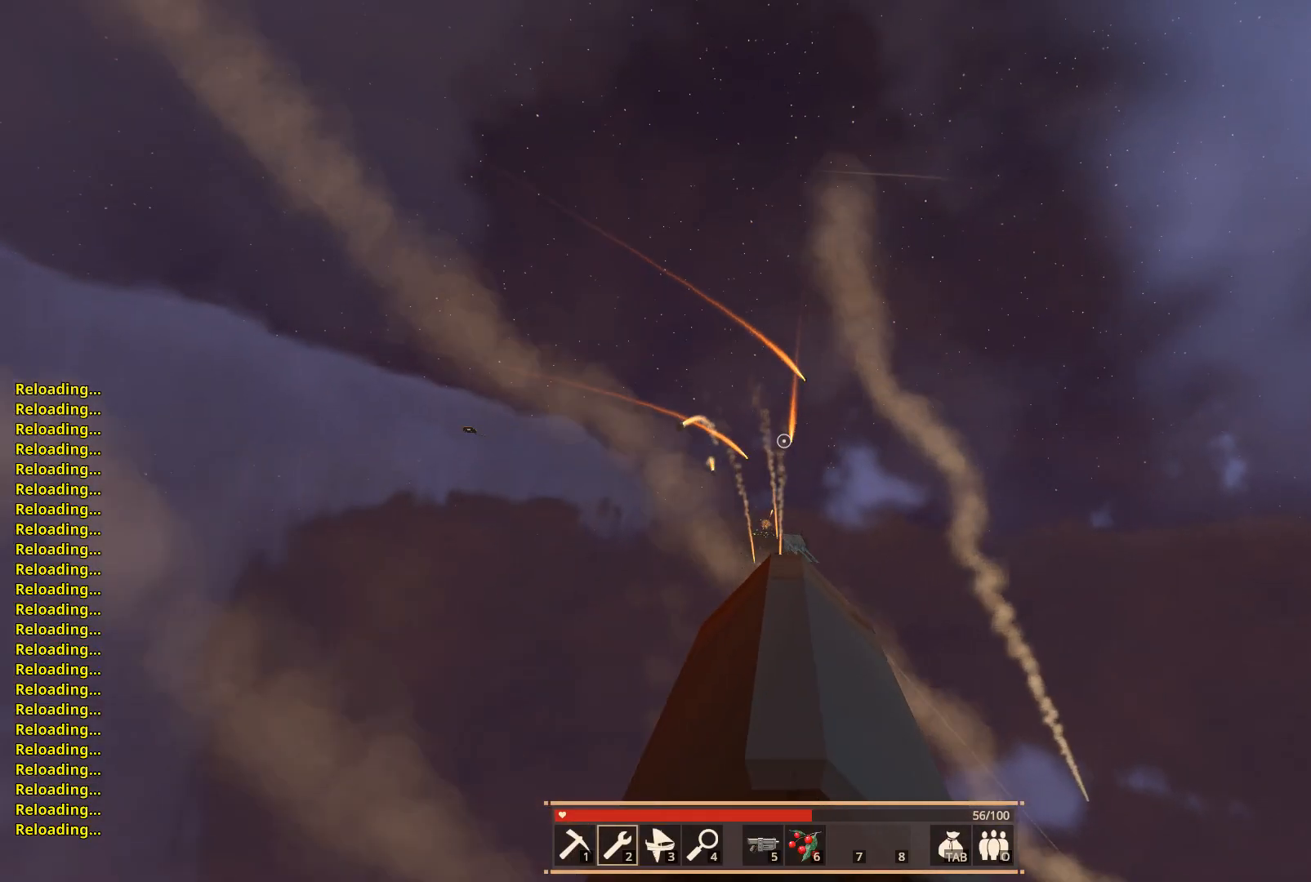
{"keys": [], "events": []}
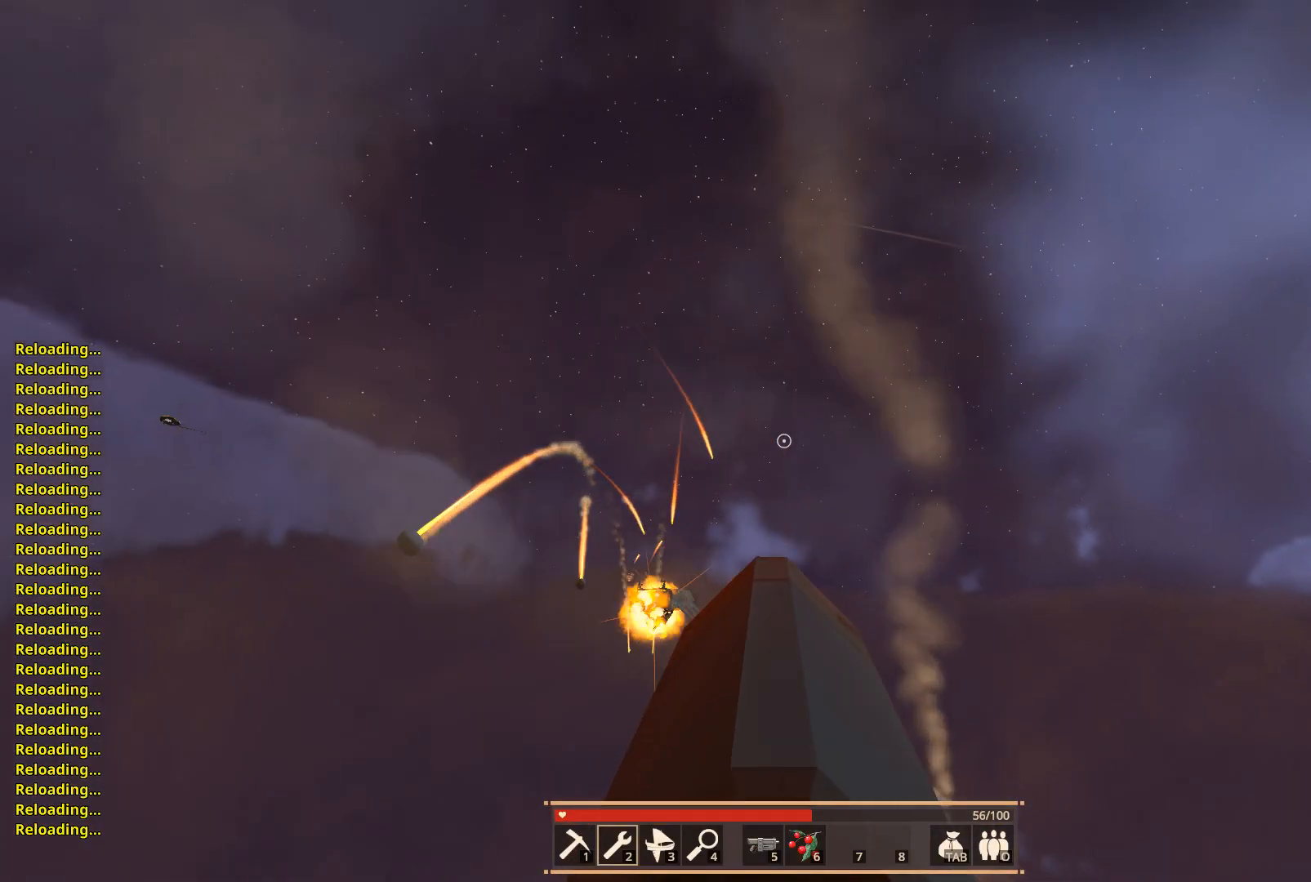
{"keys": [], "events": []}
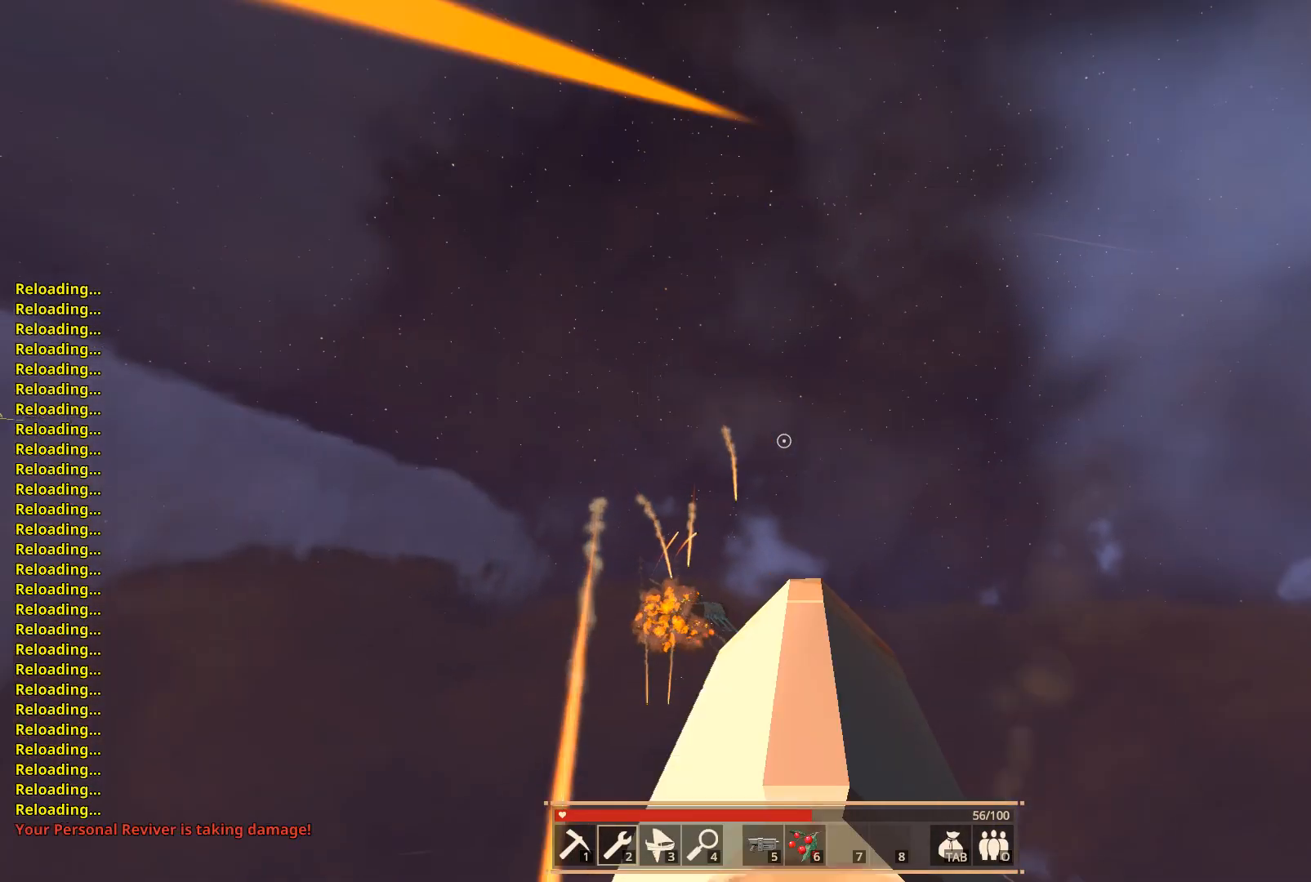
{"keys": [], "events": [[217, "w", "down"], [333, "w", "up"]]}
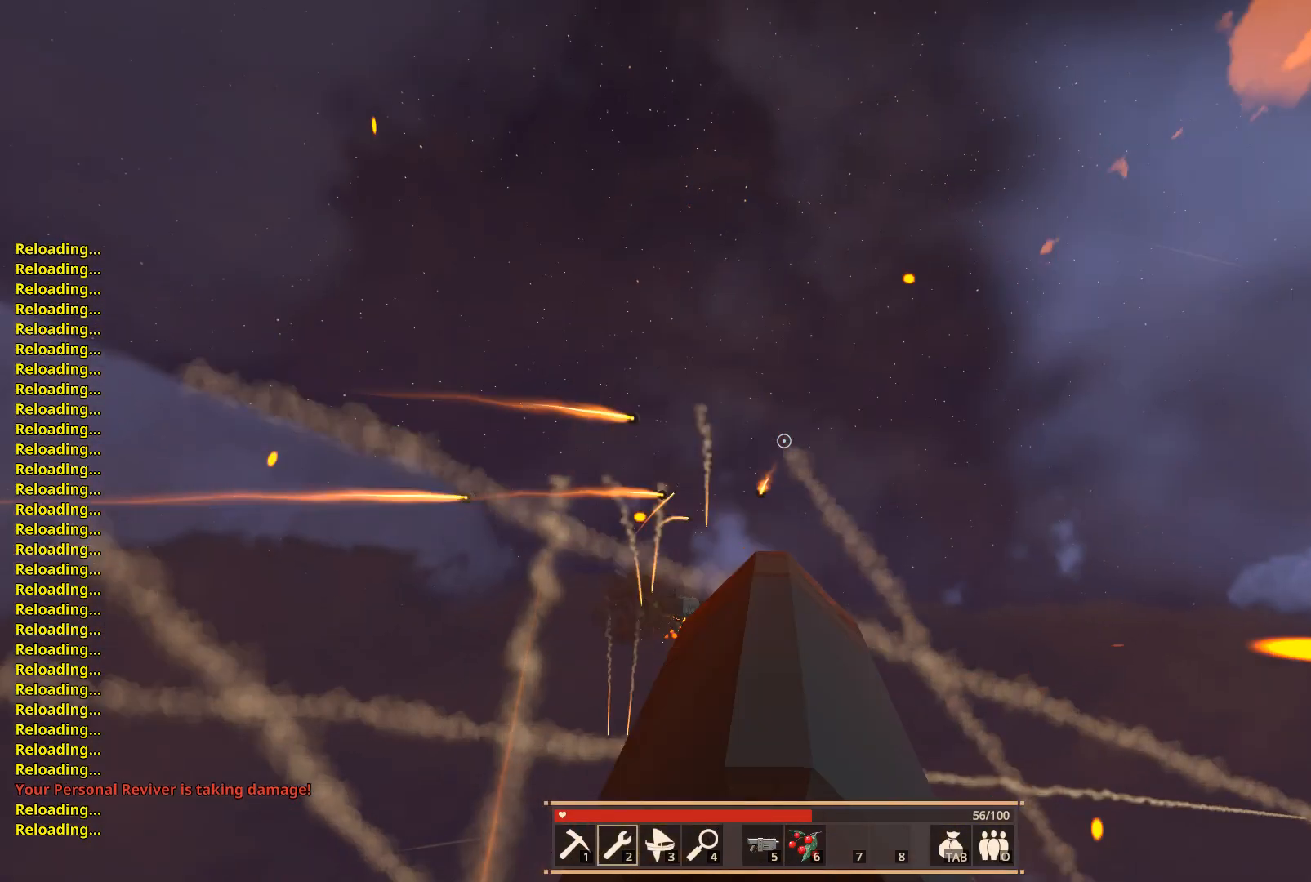
{"keys": [], "events": []}
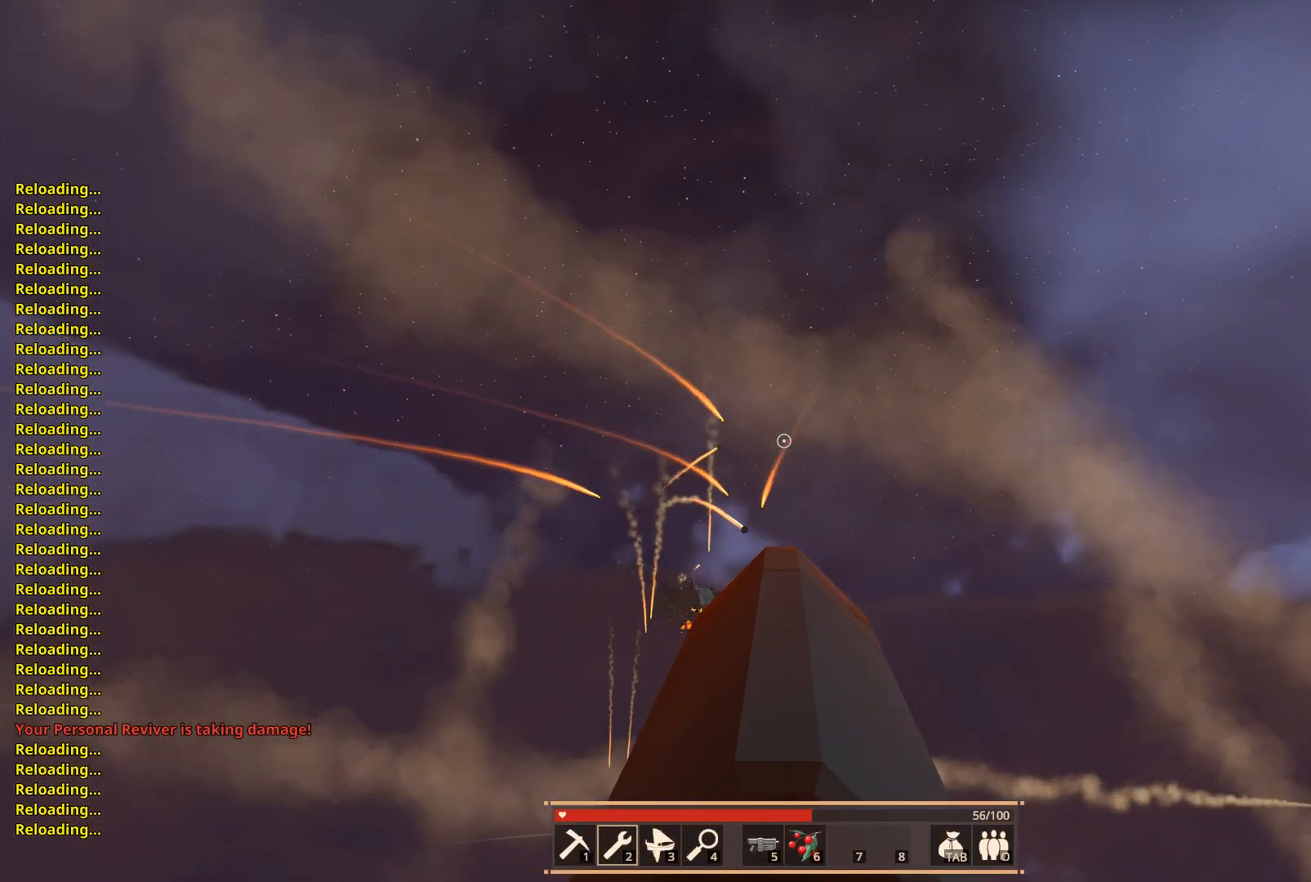
{"keys": [], "events": []}
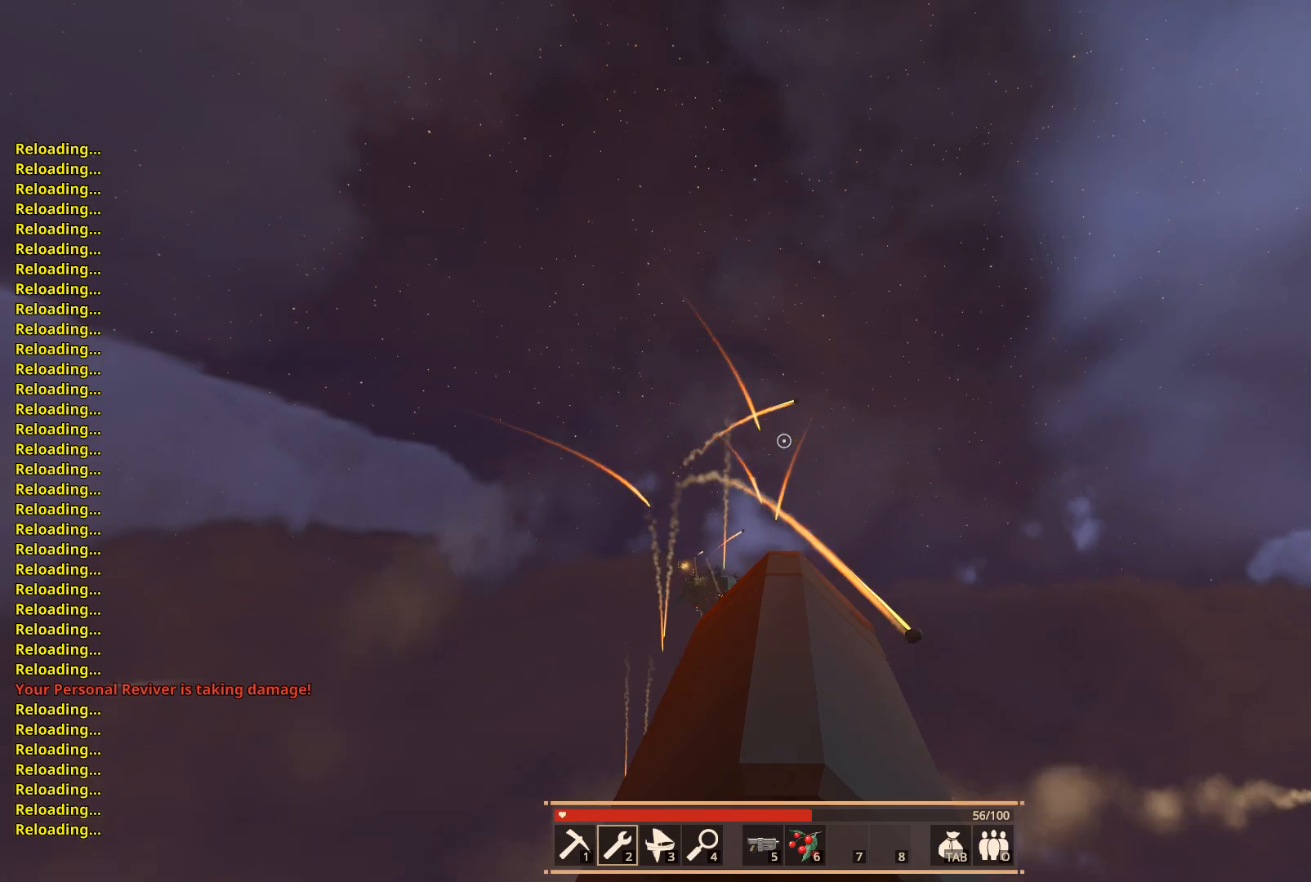
{"keys": [], "events": []}
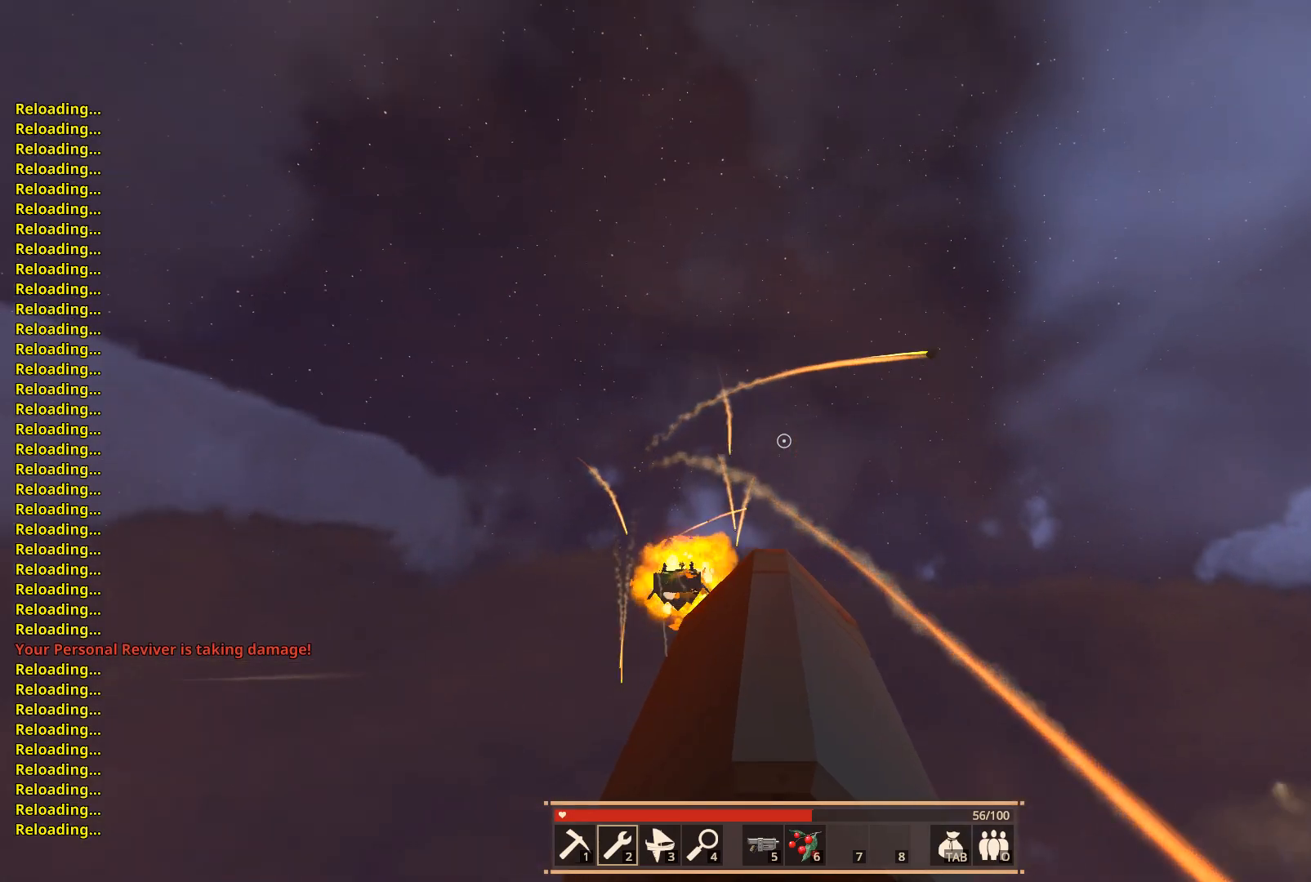
{"keys": [], "events": [[233, "w", "down"], [367, "w", "up"]]}
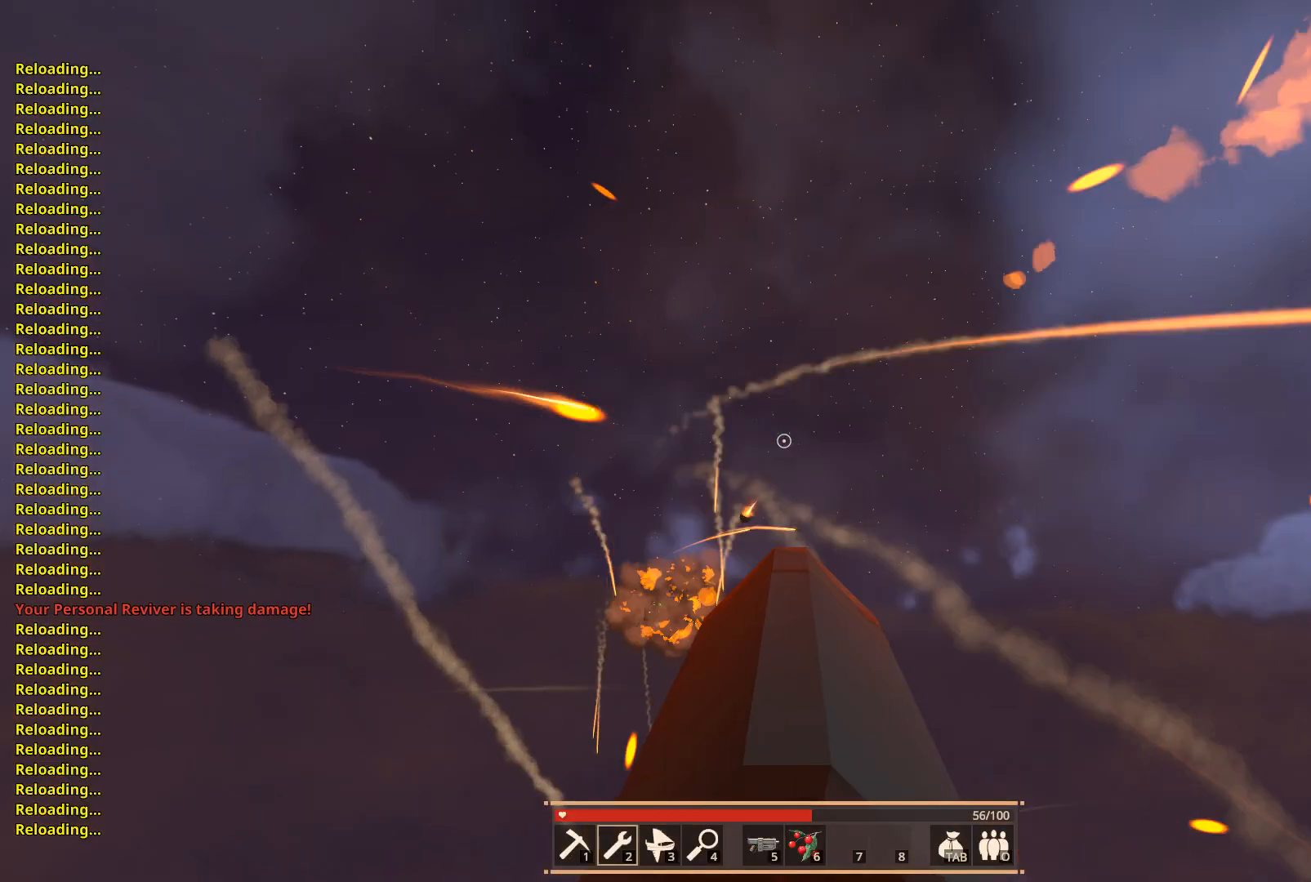
{"keys": [], "events": []}
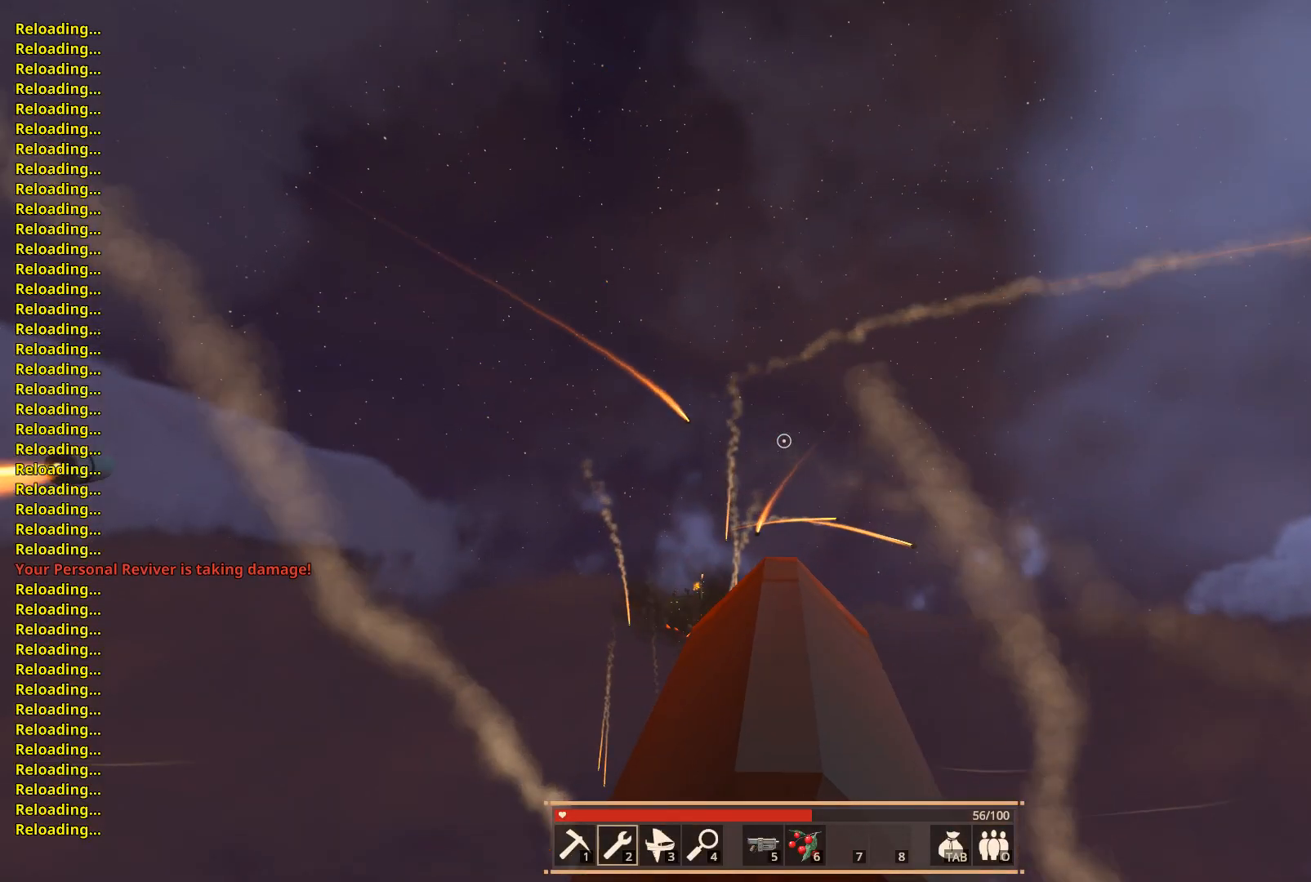
{"keys": [], "events": []}
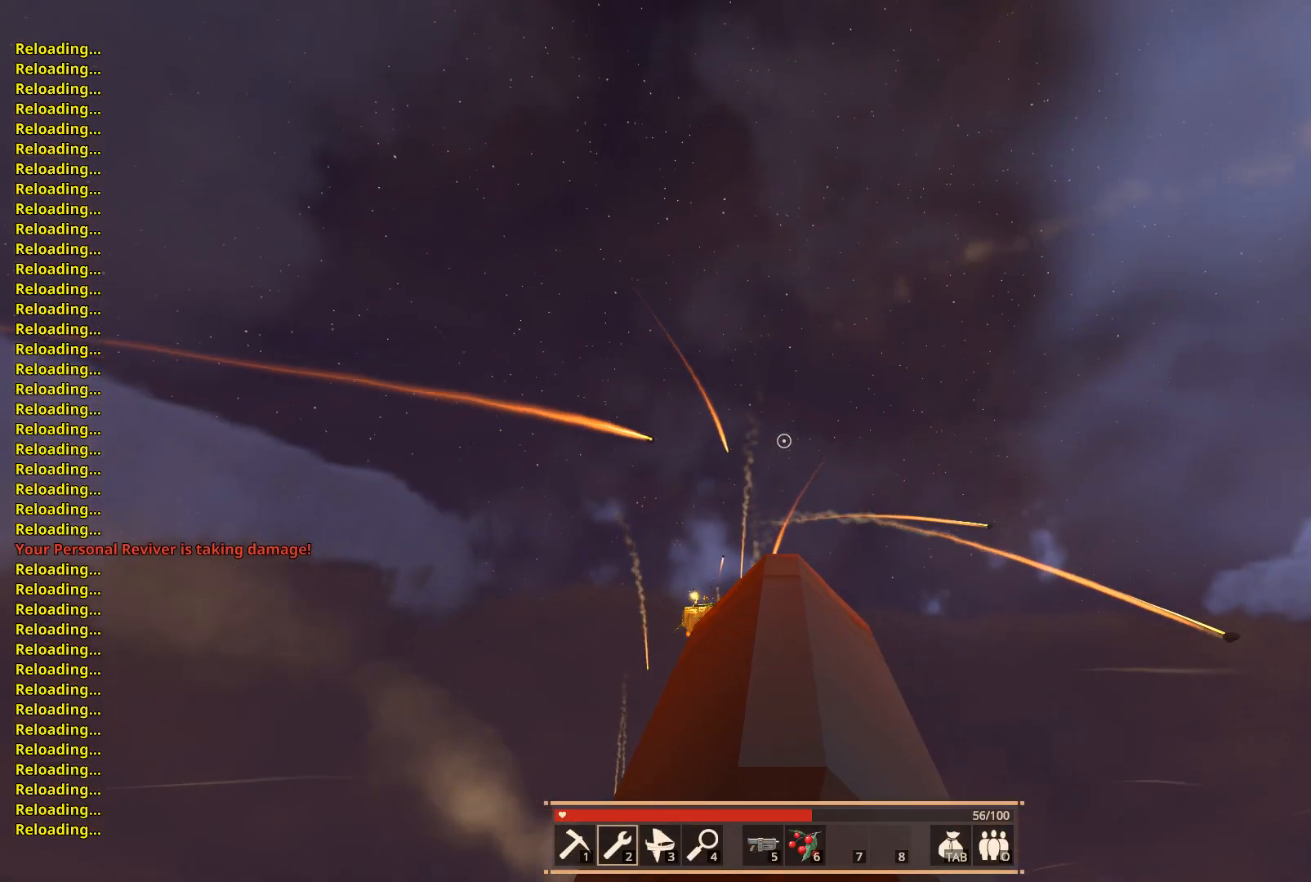
{"keys": [], "events": []}
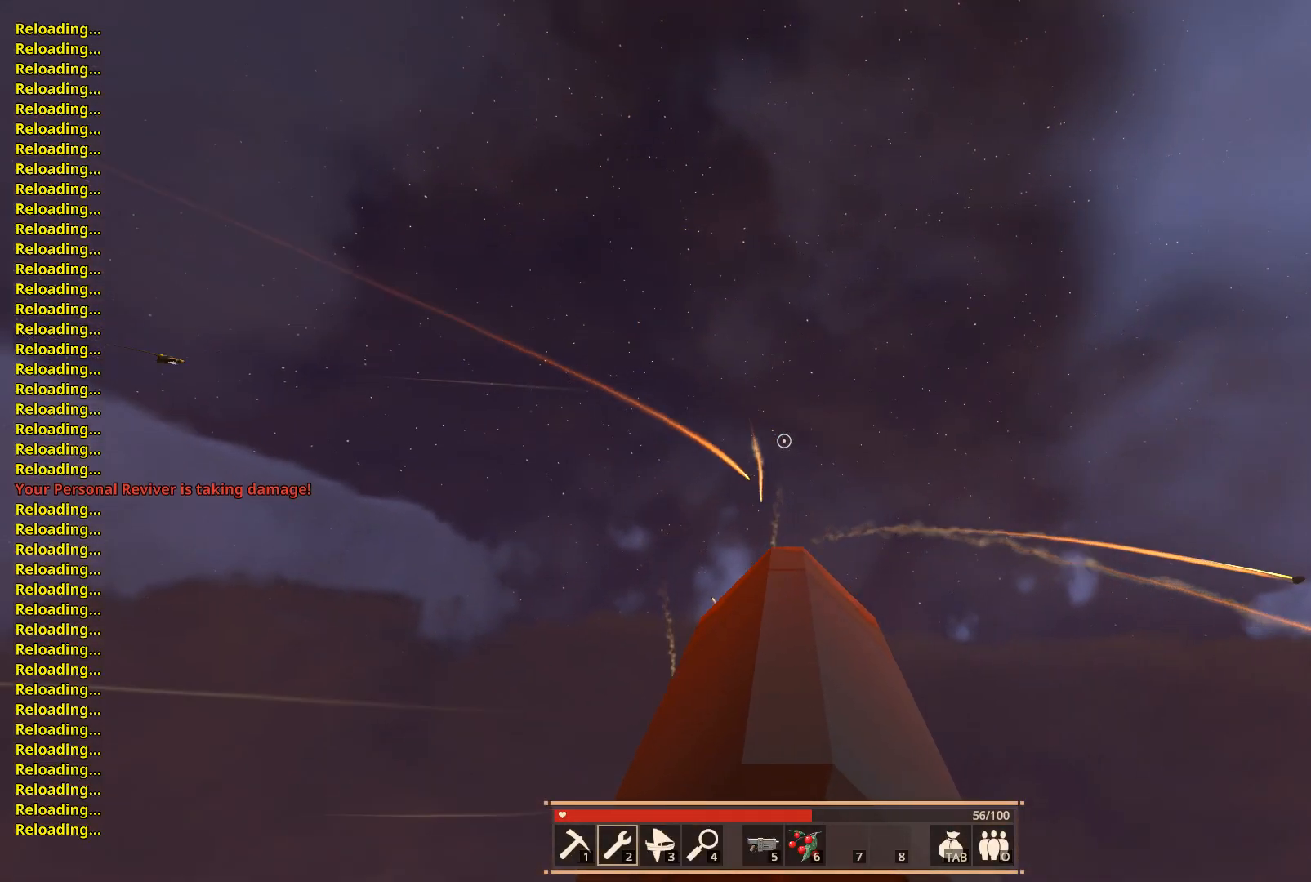
{"keys": [], "events": [[233, "w", "down"], [367, "w", "up"]]}
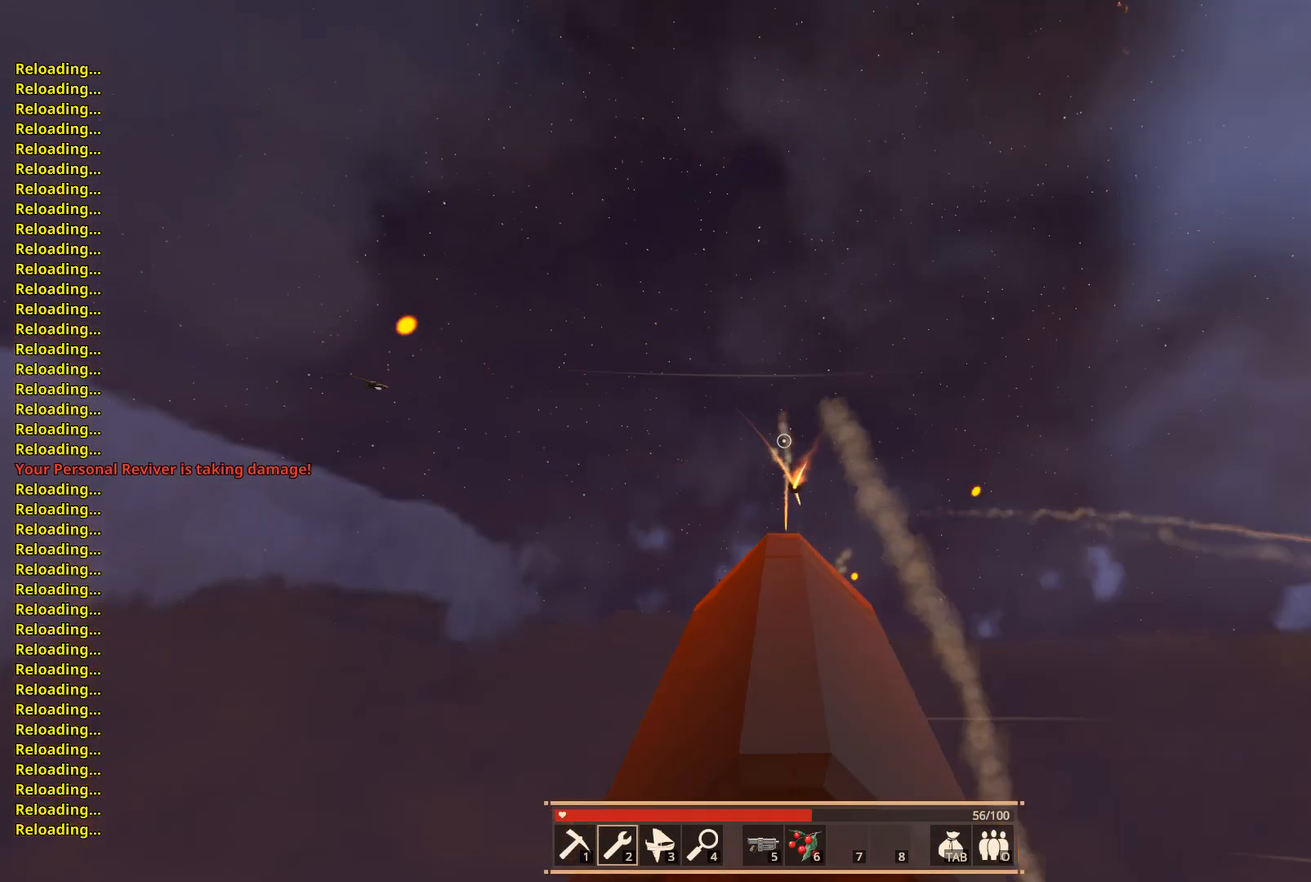
{"keys": [], "events": []}
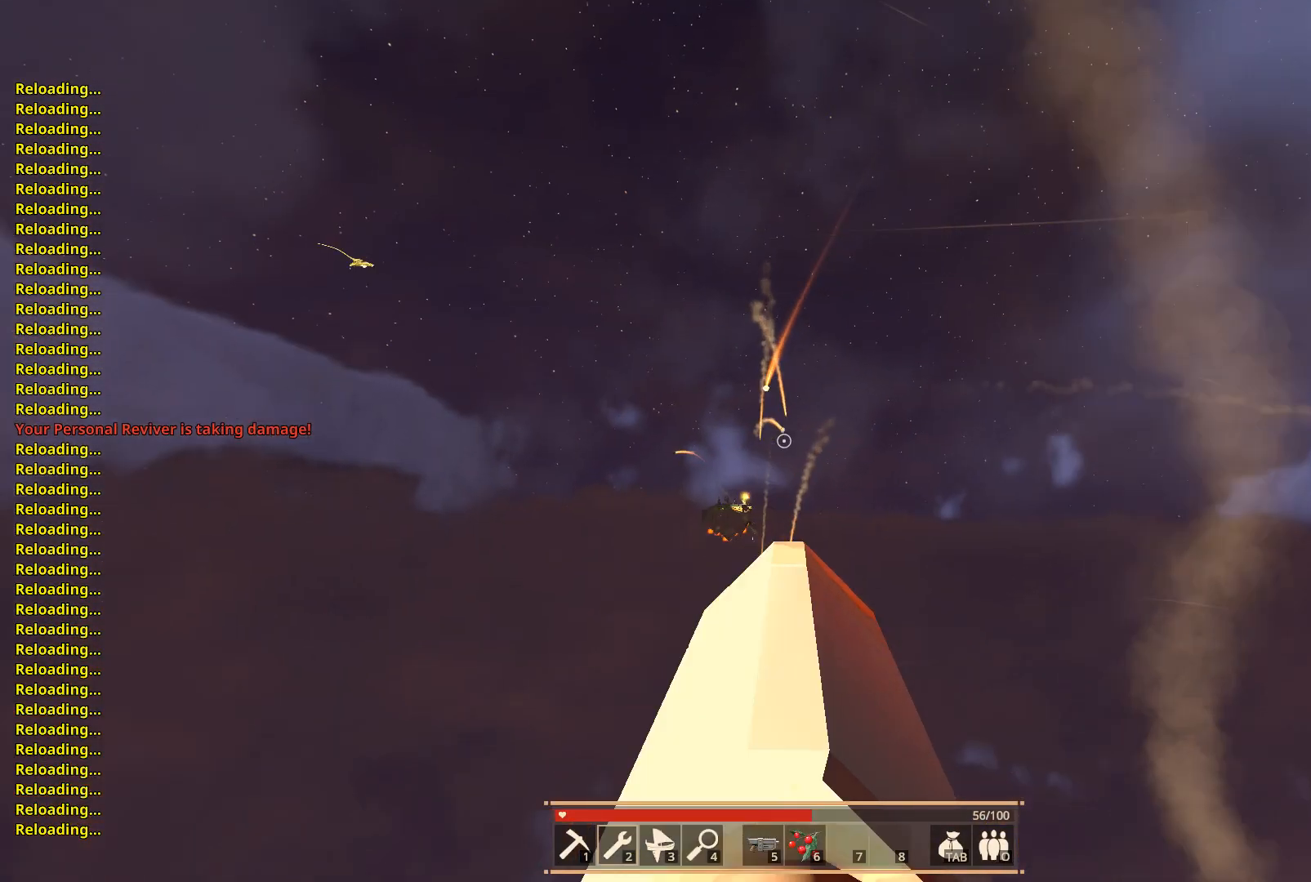
{"keys": [], "events": []}
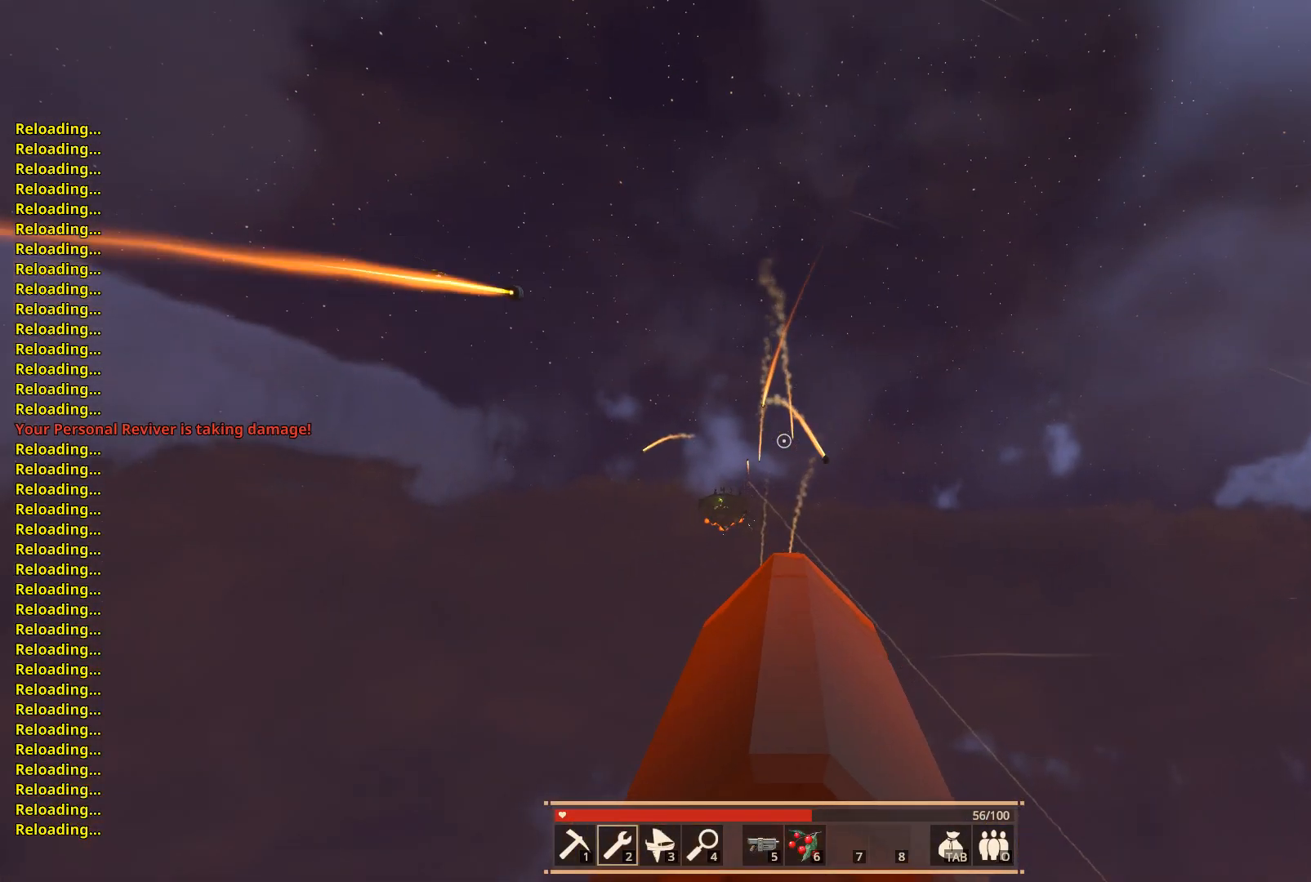
{"keys": [], "events": []}
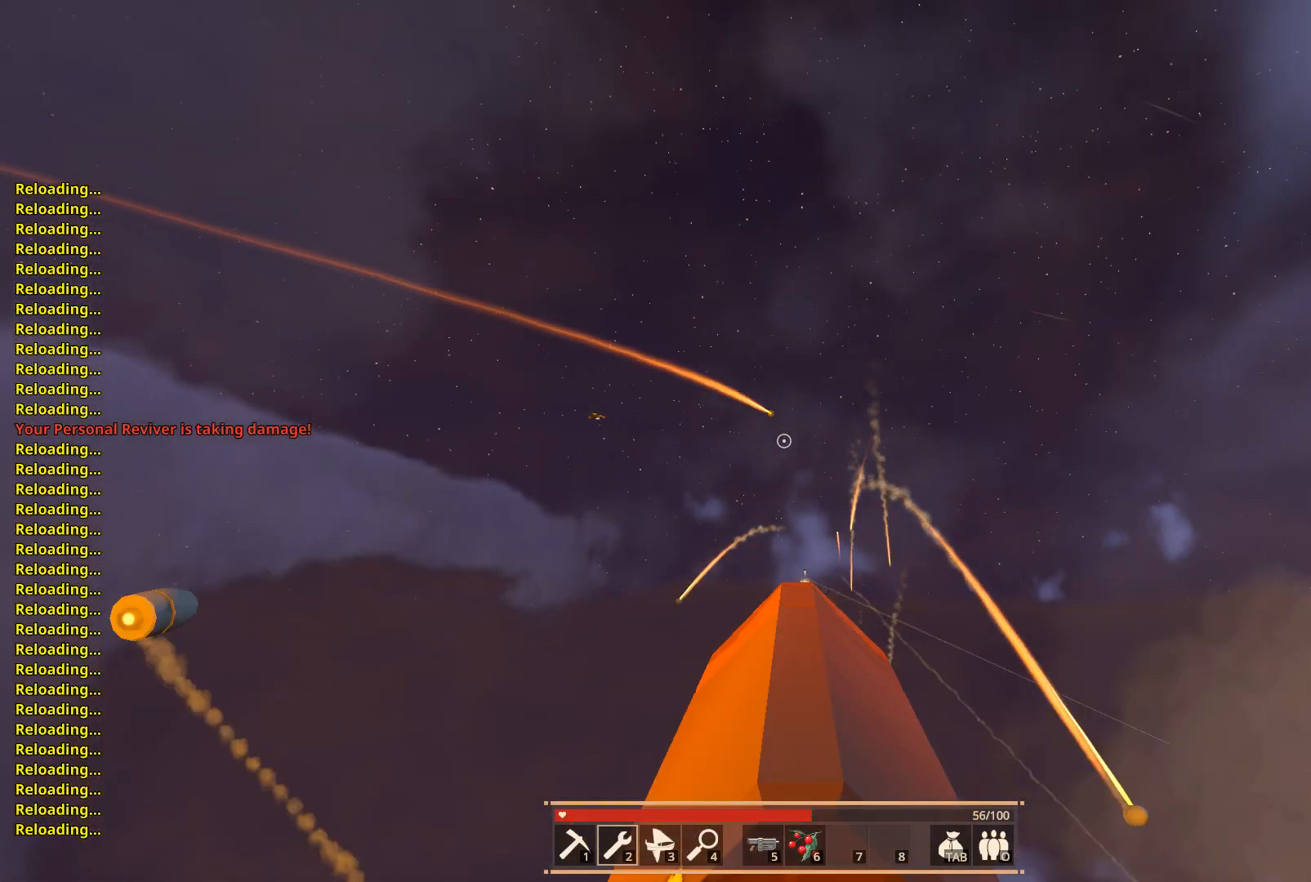
{"keys": [], "events": []}
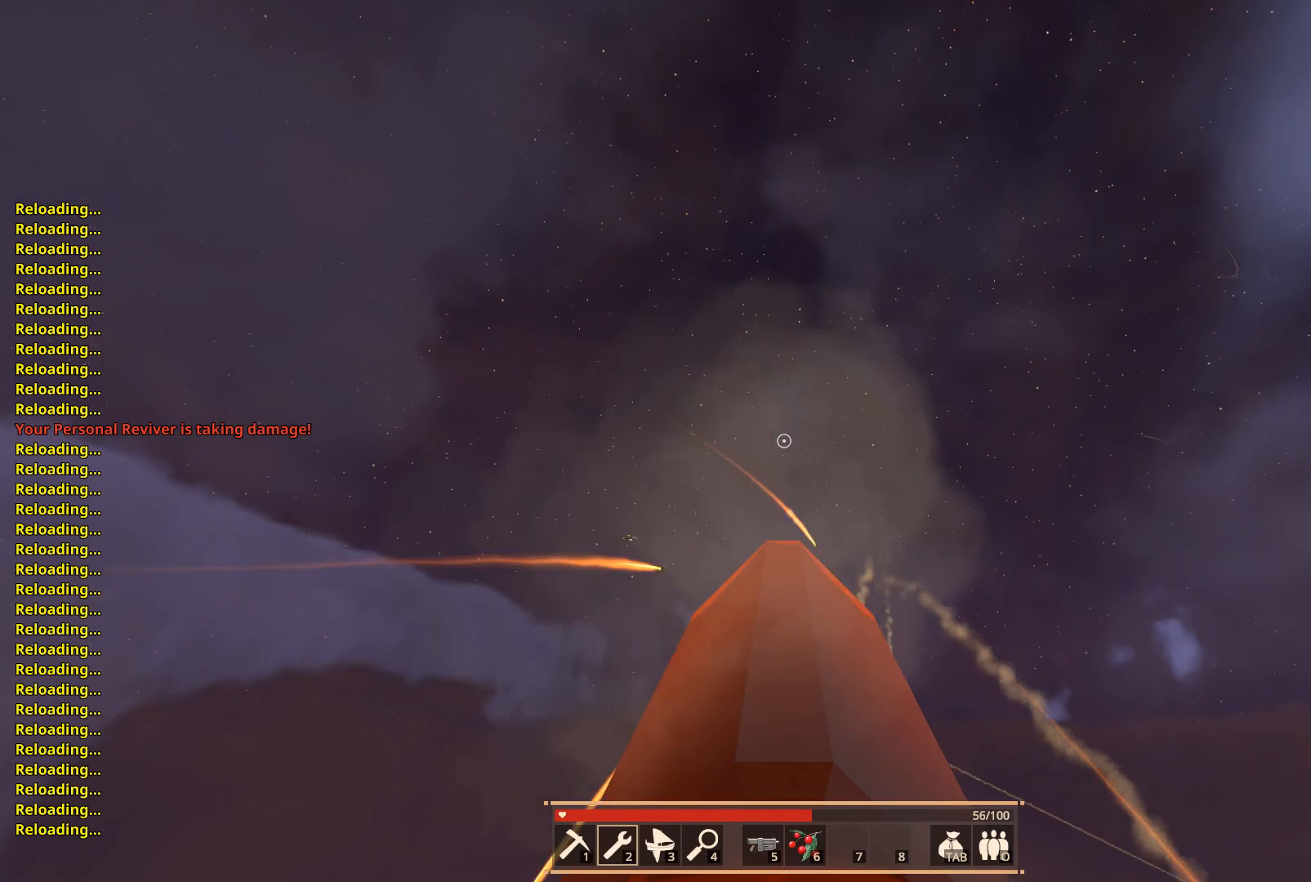
{"keys": [], "events": []}
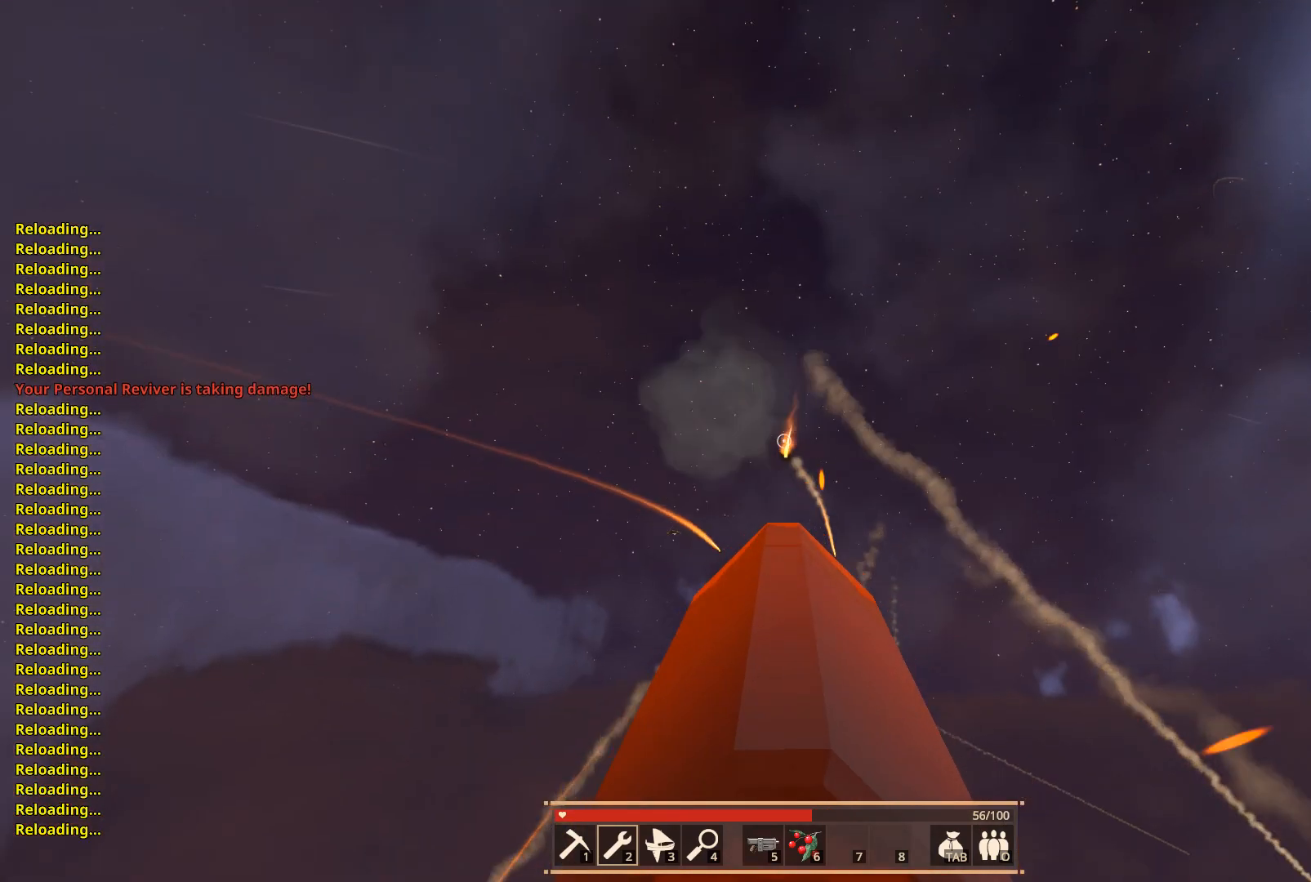
{"keys": [], "events": []}
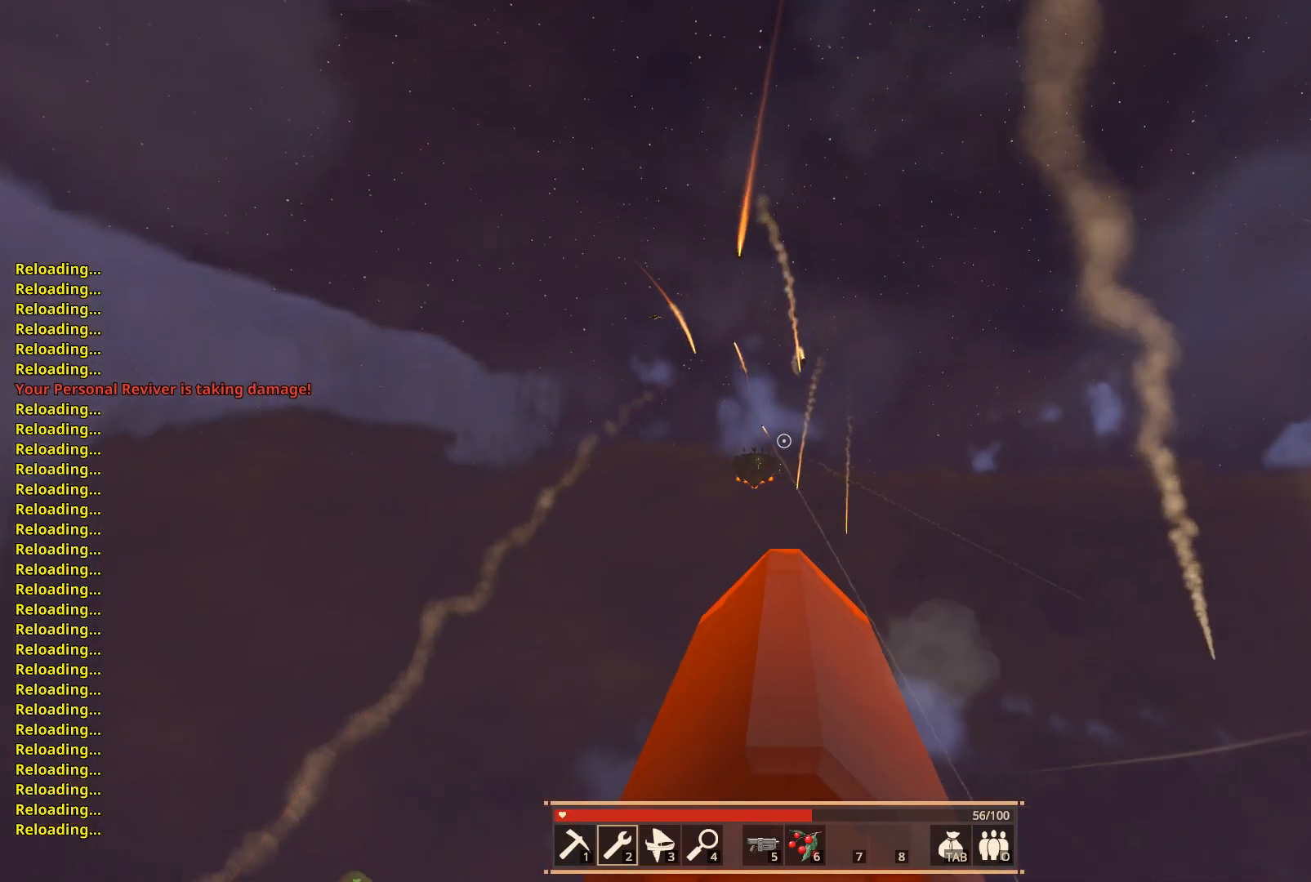
{"keys": [], "events": []}
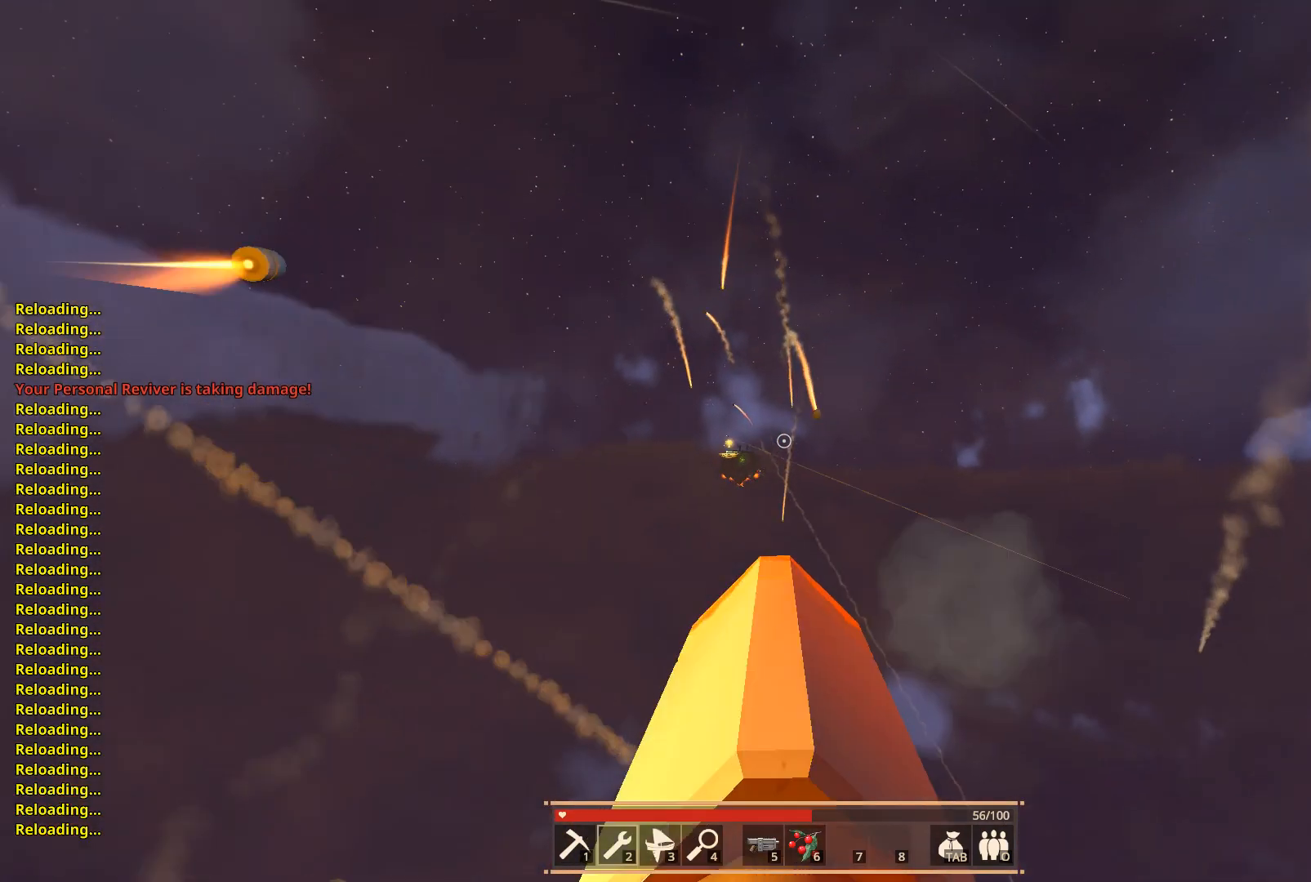
{"keys": [], "events": []}
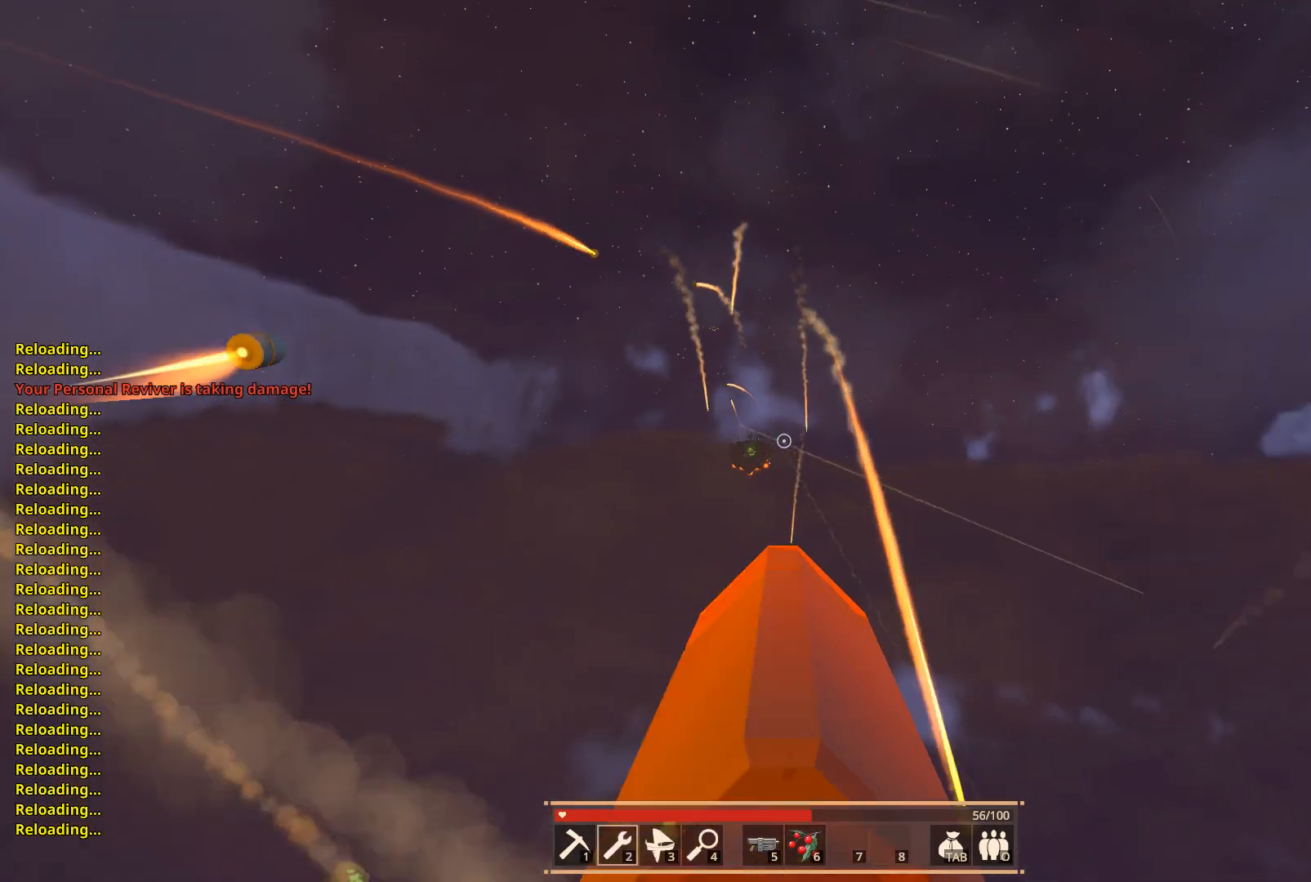
{"keys": [], "events": []}
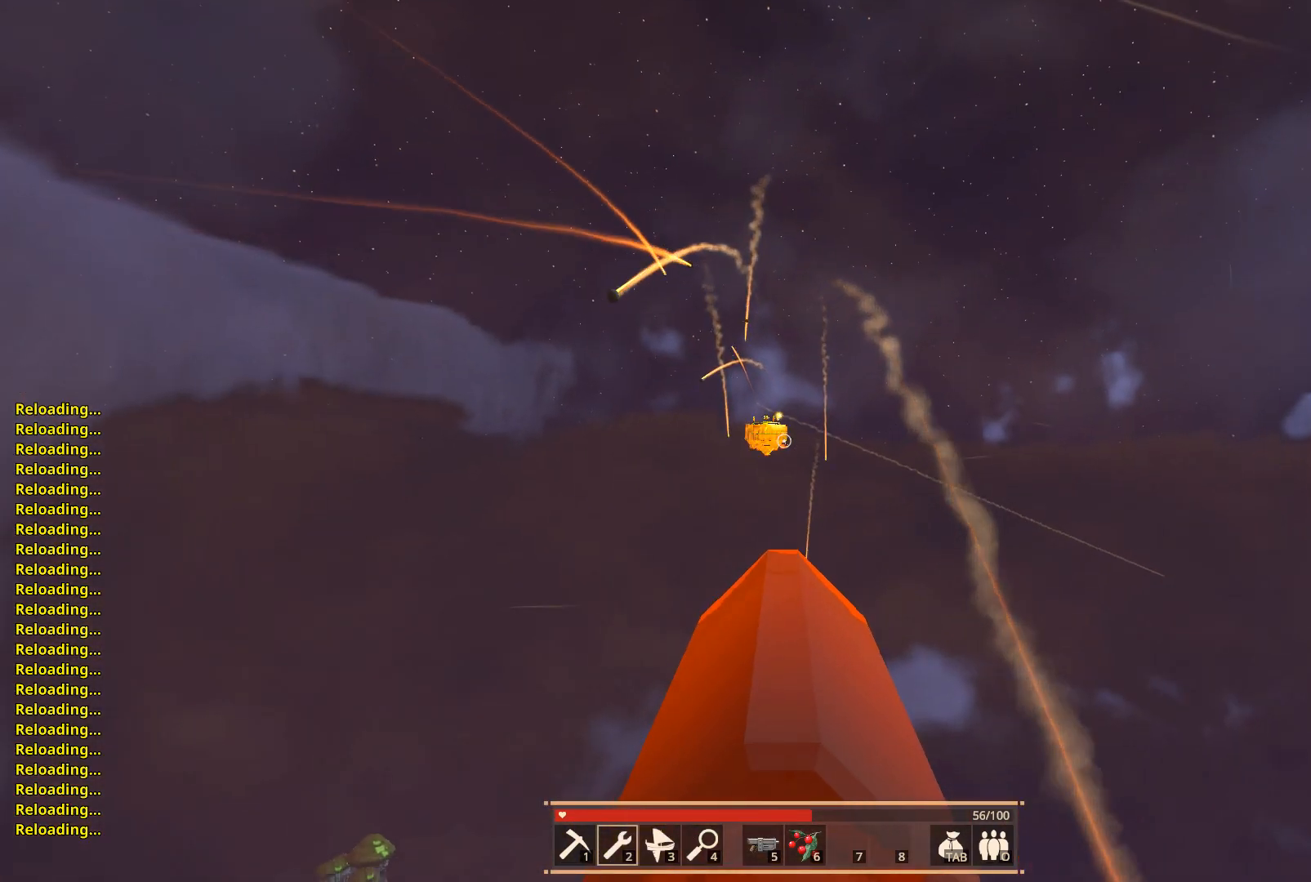
{"keys": [], "events": []}
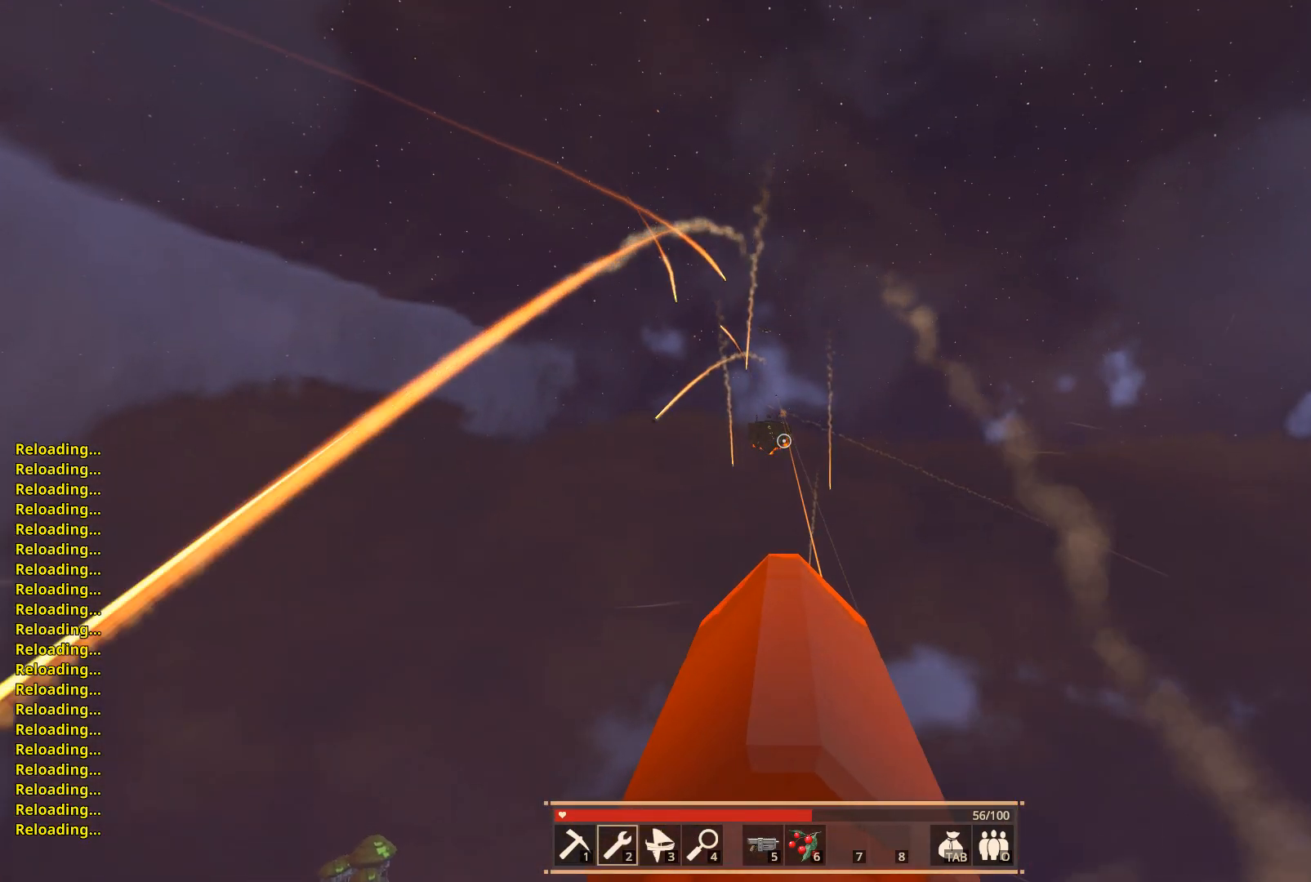
{"keys": ["a"], "events": [[50, "e", "down"], [200, "e", "up"], [483, "a", "down"]]}
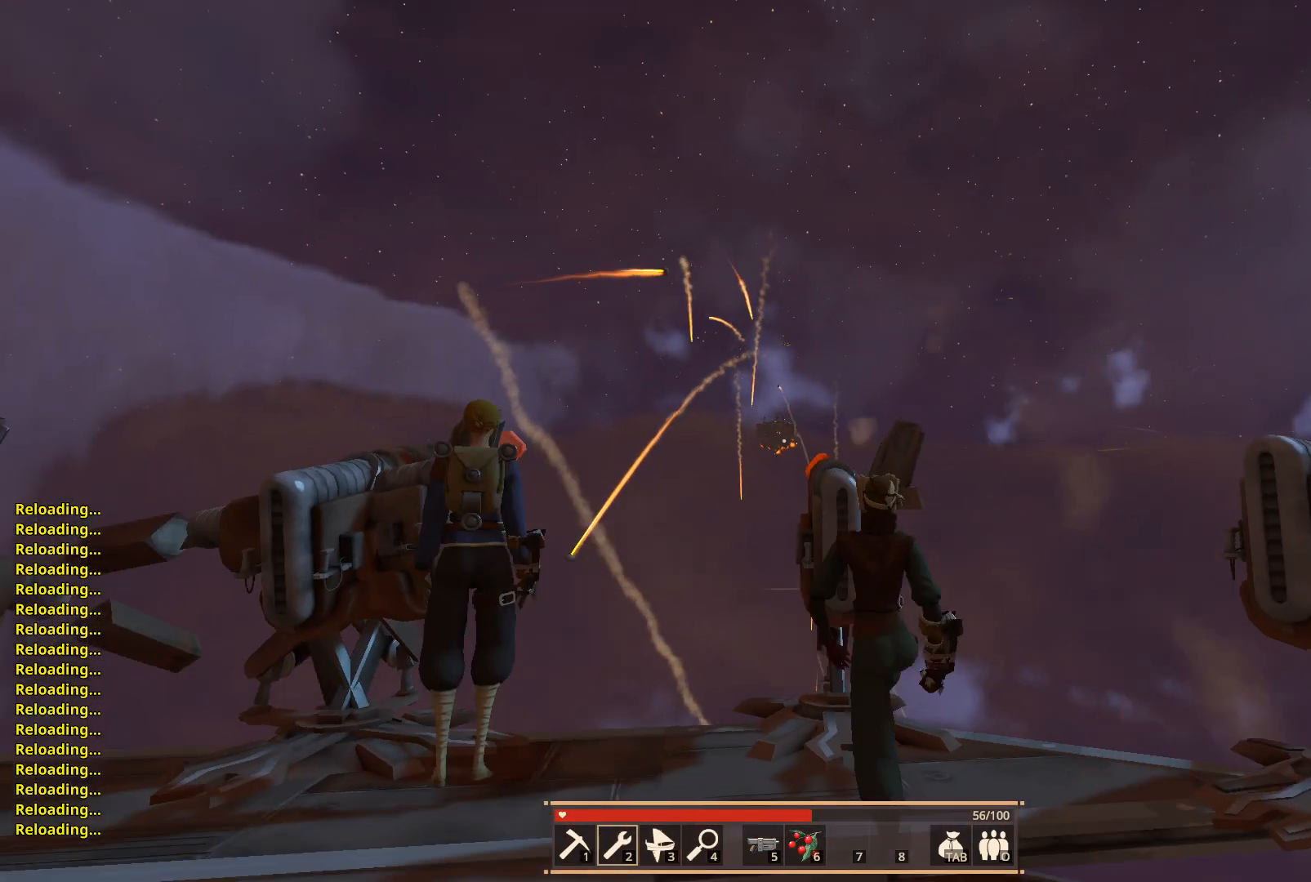
{"keys": ["a"], "events": []}
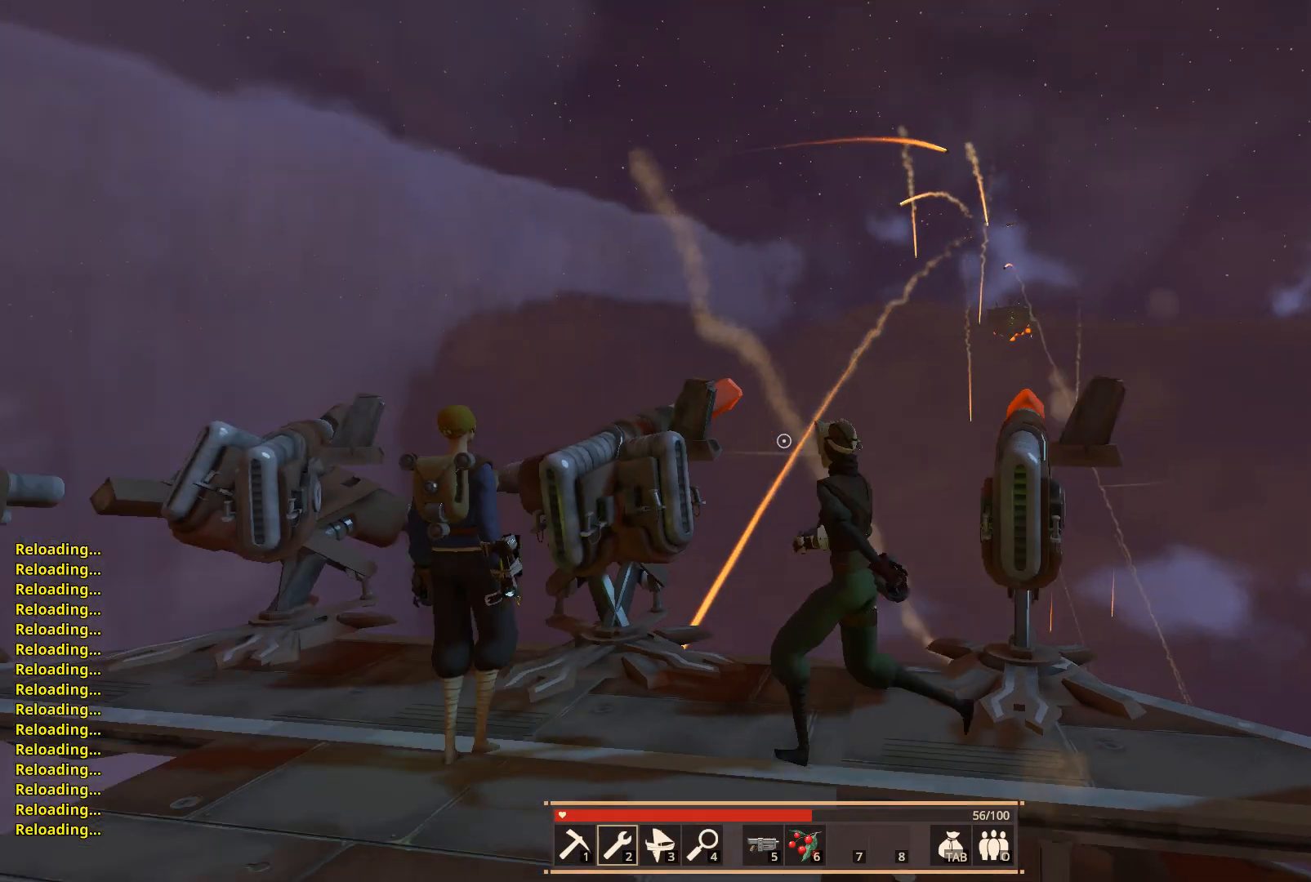
{"keys": ["a"], "events": []}
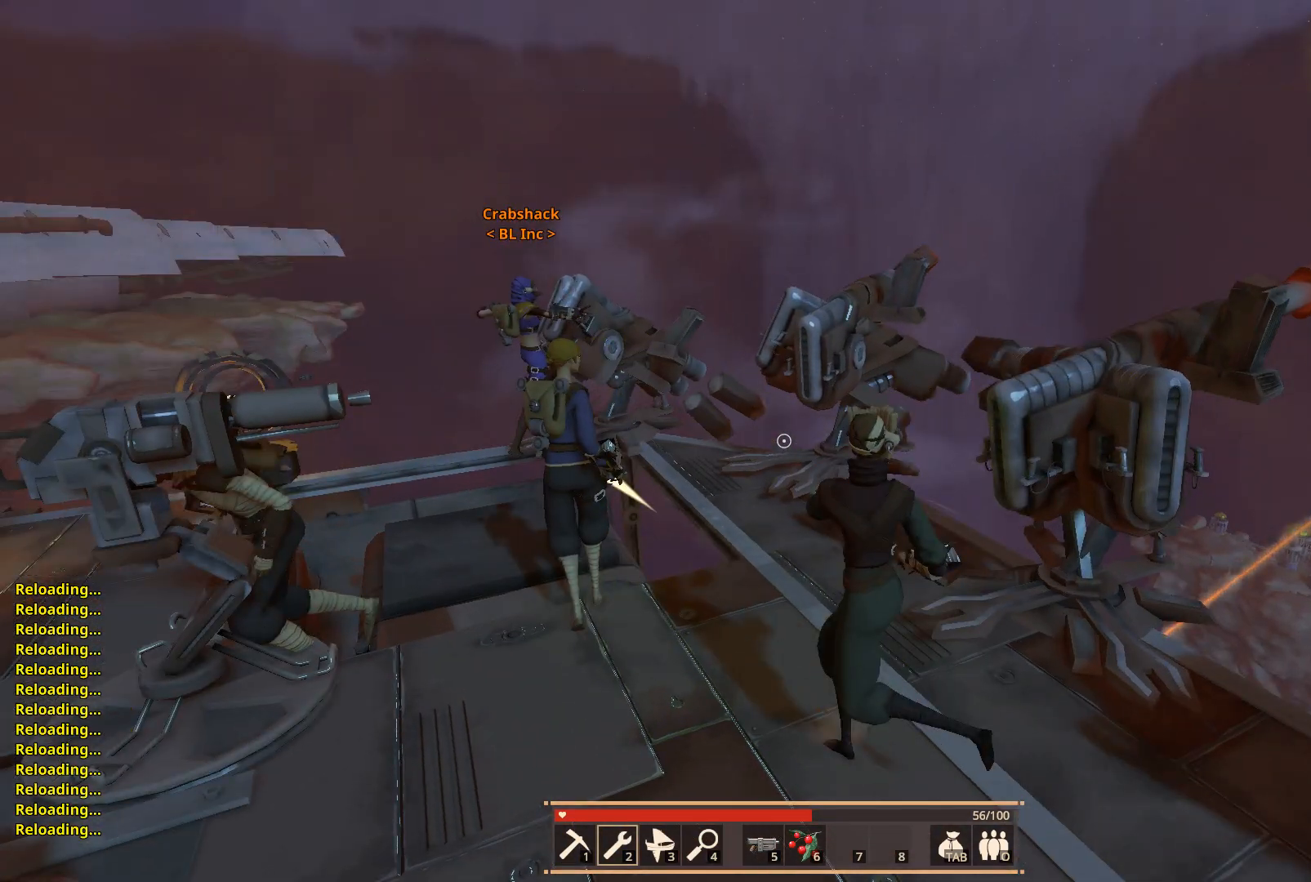
{"keys": [], "events": [[50, "a", "up"]]}